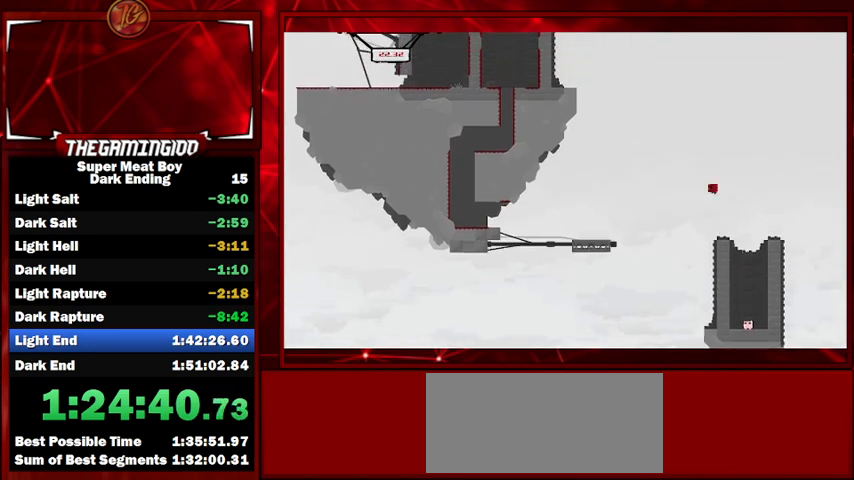
Gameplay with keyboard; each line is a JSON object with the keys held at the frame after it. "events" lists presses ("down") and releases ("up") of "left", "p", "right", "shift" and "space" between this image and that frame as [ms after this image, input, new state], when the widget could be followed in between. No other keys are recorded. Mouse input is not recorded.
{"keys": ["shift"], "events": [[167, "left", "up"], [300, "left", "down"], [400, "left", "up"]]}
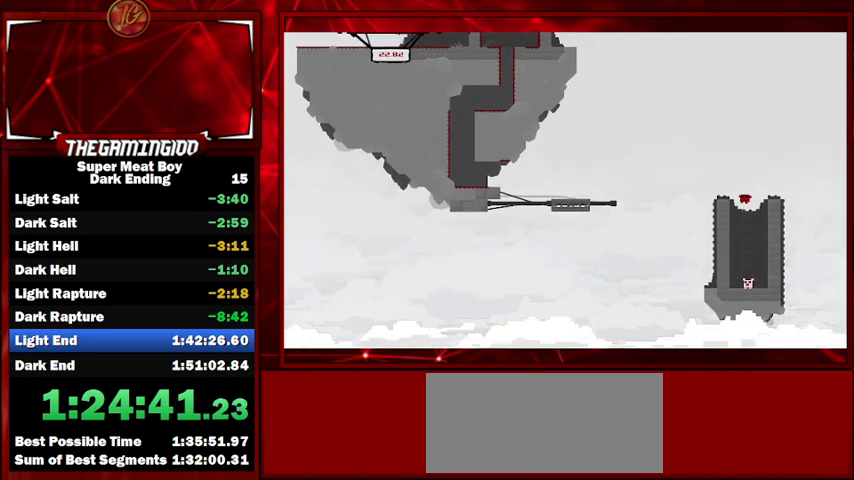
{"keys": [], "events": [[233, "shift", "up"]]}
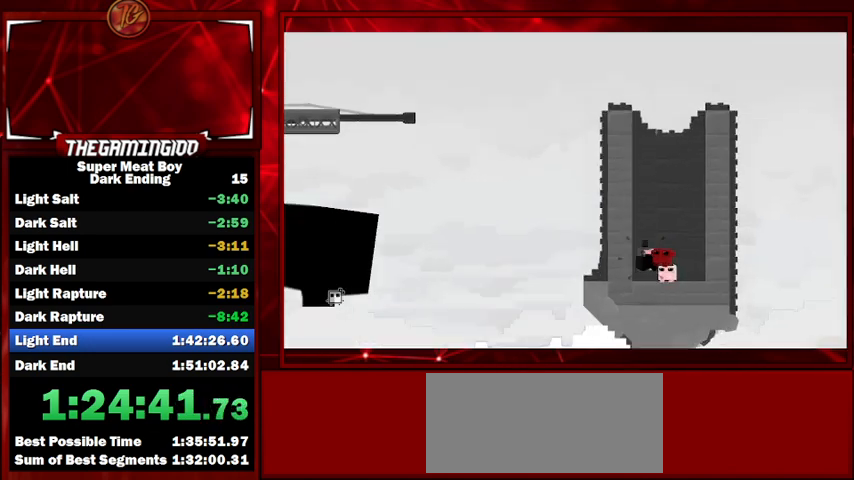
{"keys": [], "events": []}
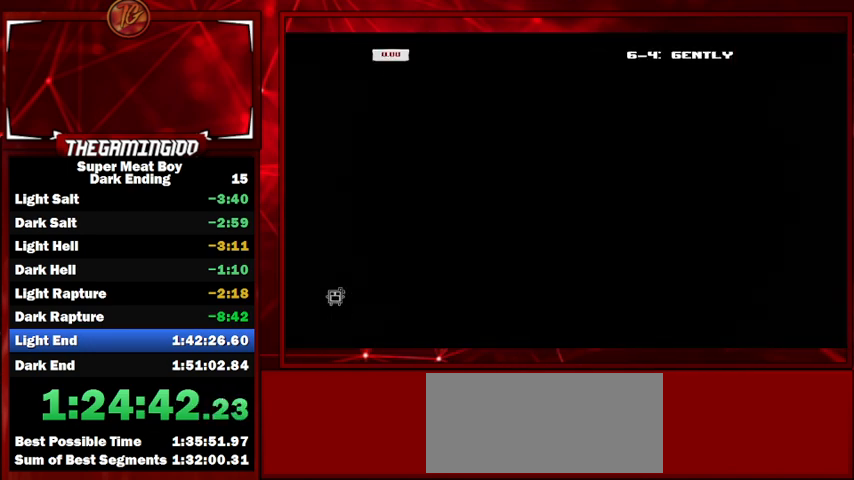
{"keys": ["shift"], "events": [[100, "shift", "down"]]}
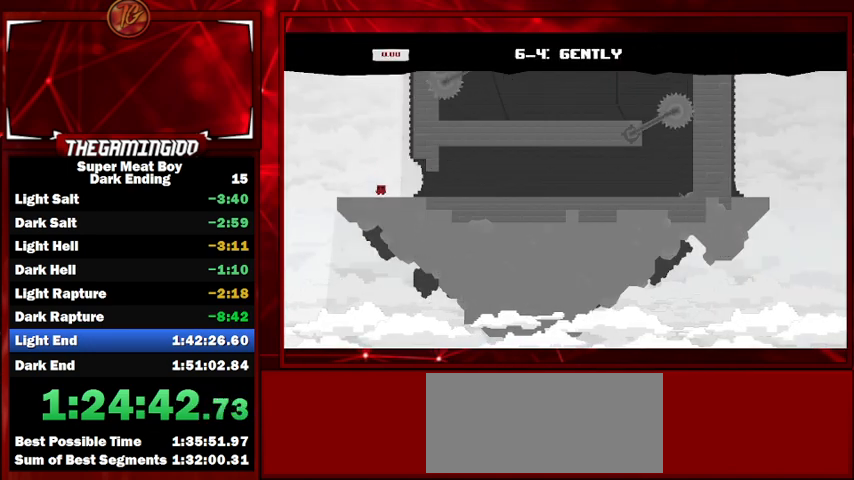
{"keys": ["right", "shift"], "events": [[33, "right", "down"]]}
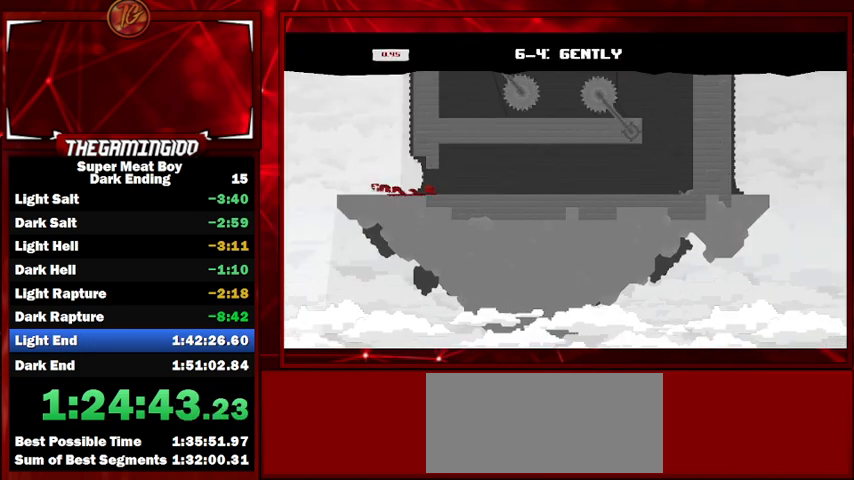
{"keys": ["right", "shift"], "events": []}
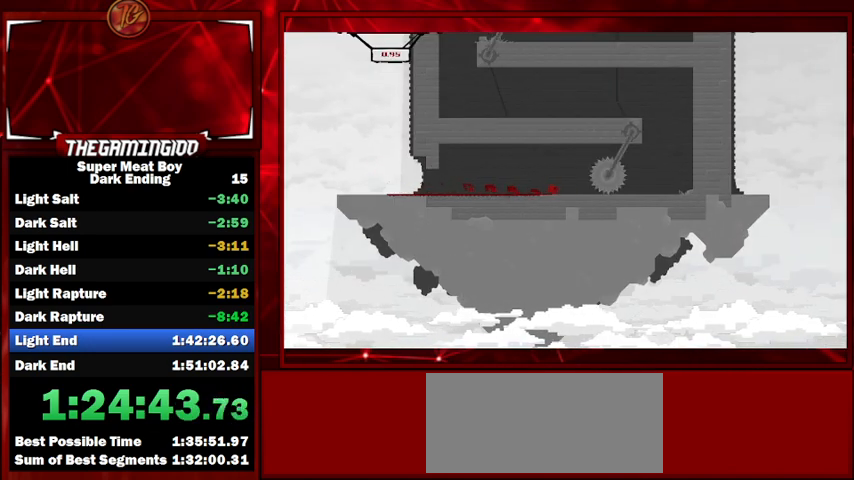
{"keys": ["right", "shift"], "events": []}
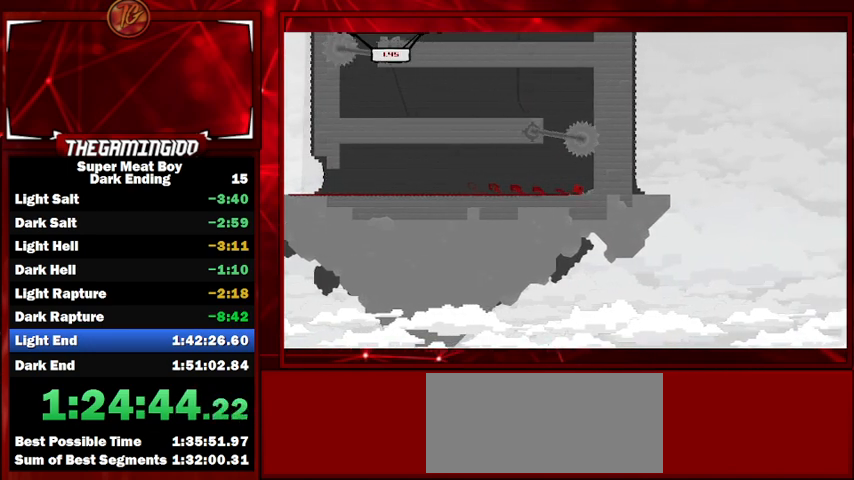
{"keys": ["right", "shift"], "events": [[33, "space", "down"], [467, "space", "up"]]}
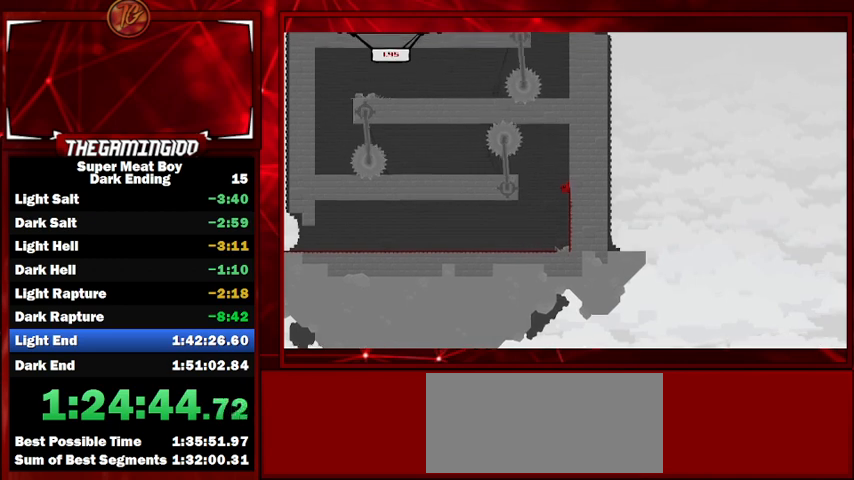
{"keys": ["left", "shift"], "events": [[33, "left", "down"], [33, "right", "up"], [33, "space", "down"], [133, "space", "up"]]}
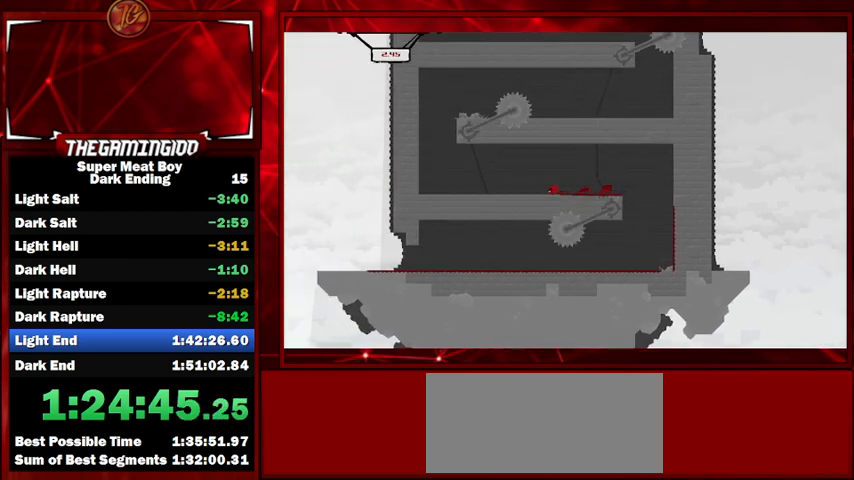
{"keys": ["left", "shift"], "events": []}
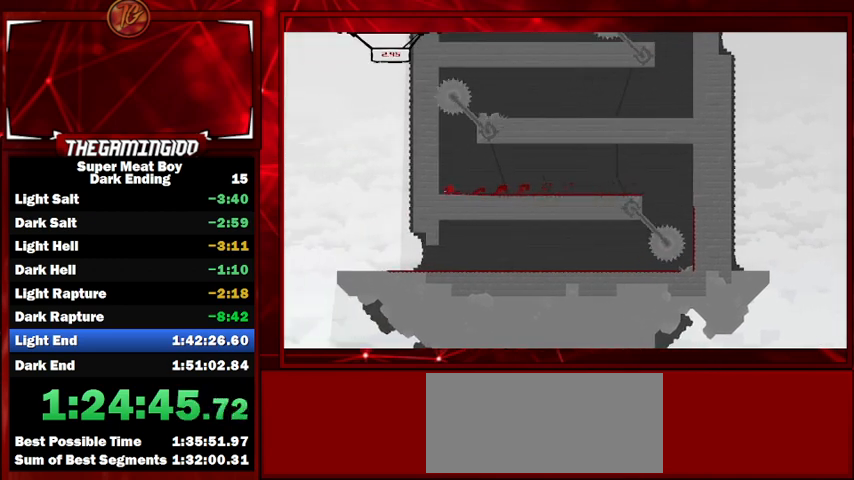
{"keys": ["right", "shift", "space"], "events": [[33, "space", "down"], [100, "right", "down"], [100, "space", "up"], [133, "left", "up"], [133, "space", "down"]]}
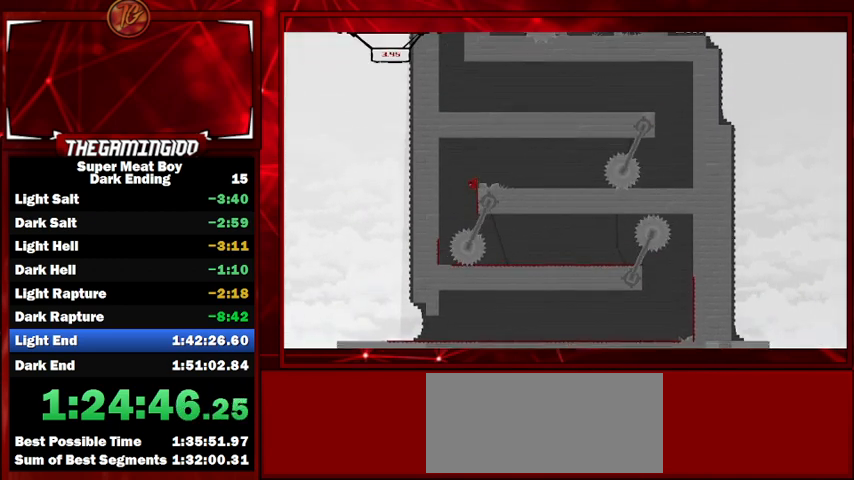
{"keys": ["right", "shift", "space"], "events": [[100, "space", "up"], [433, "space", "down"]]}
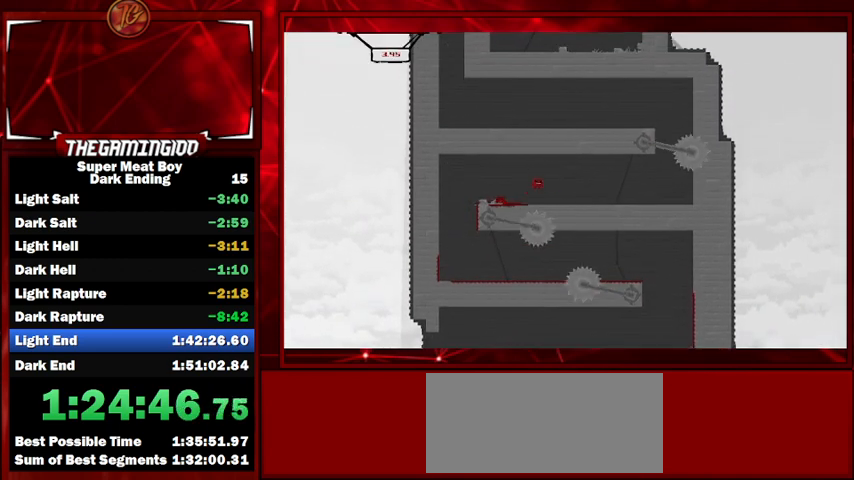
{"keys": ["right", "shift"], "events": [[67, "space", "up"]]}
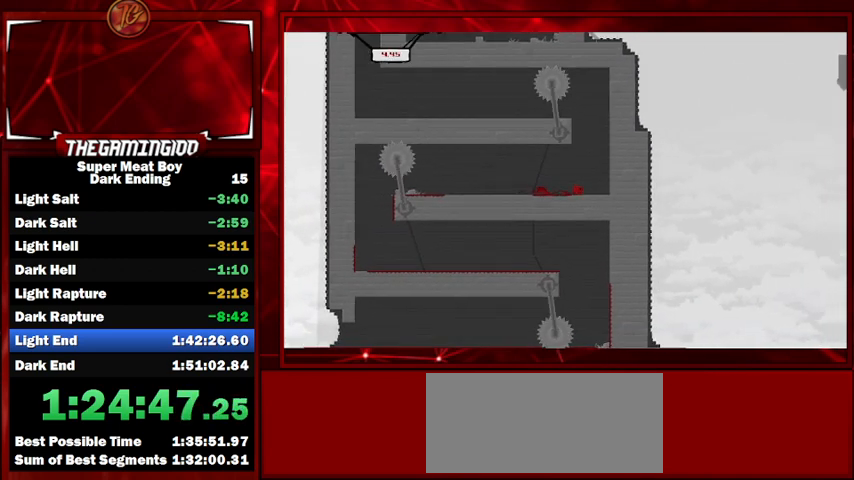
{"keys": ["right", "shift"], "events": [[33, "space", "down"], [467, "space", "up"]]}
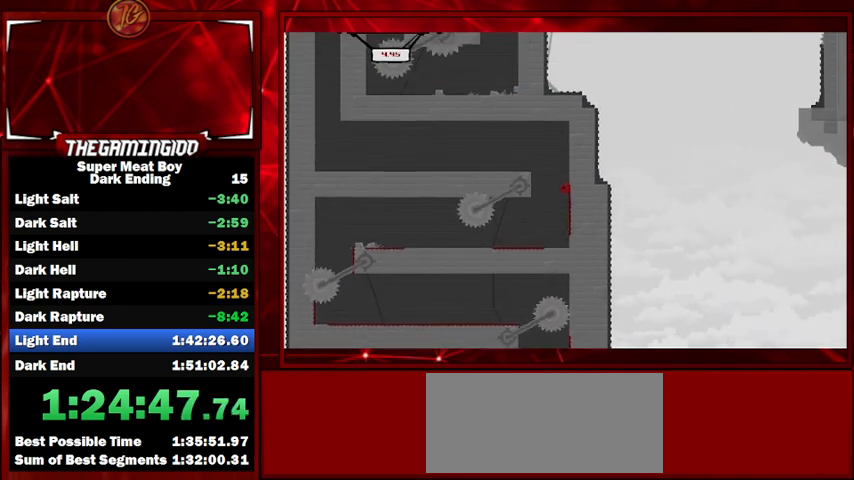
{"keys": ["left", "shift"], "events": [[33, "left", "down"], [33, "right", "up"], [33, "space", "down"], [200, "space", "up"]]}
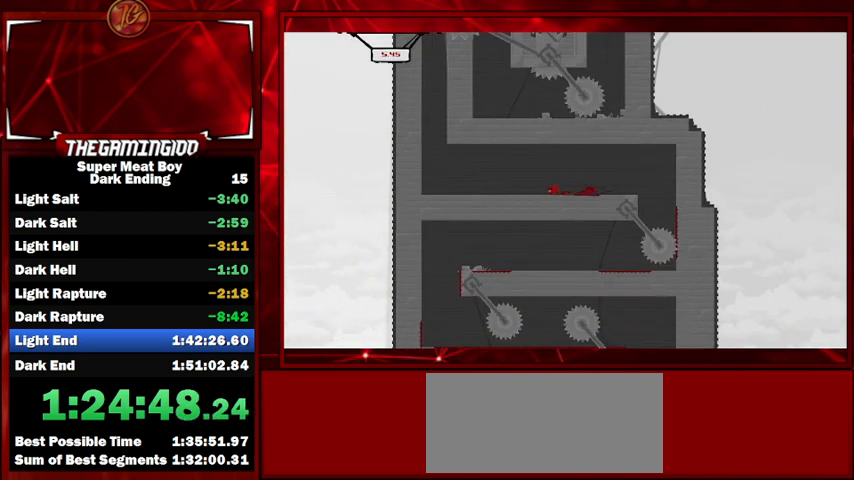
{"keys": ["left", "shift"], "events": []}
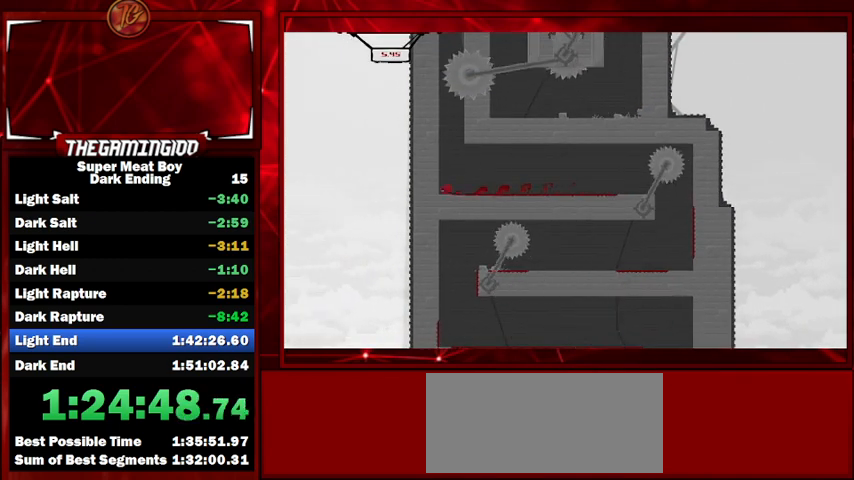
{"keys": ["left", "shift", "space"], "events": [[67, "space", "down"]]}
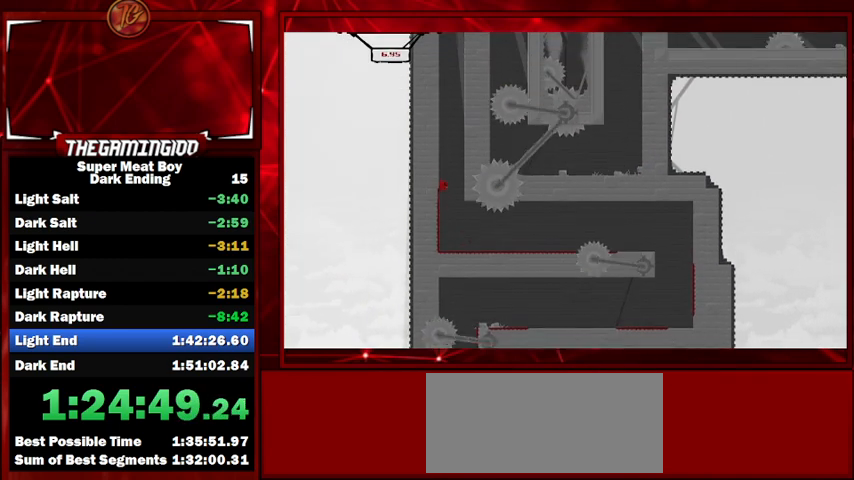
{"keys": ["left", "shift", "space"], "events": [[33, "space", "up"], [100, "right", "down"], [133, "left", "up"], [133, "space", "down"], [333, "space", "up"], [367, "left", "down"], [433, "right", "up"], [433, "space", "down"]]}
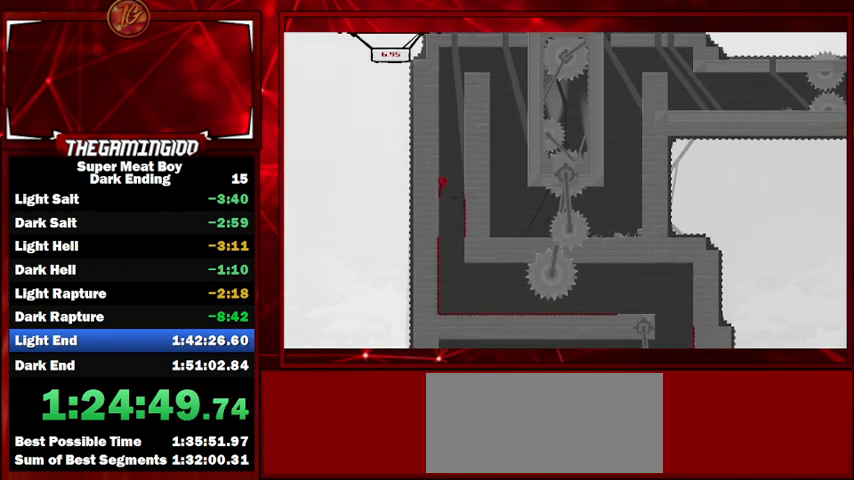
{"keys": ["left", "shift", "space"], "events": [[167, "left", "up"], [167, "right", "down"], [167, "space", "up"], [200, "space", "down"], [433, "space", "up"], [500, "left", "down"], [500, "right", "up"], [500, "space", "down"]]}
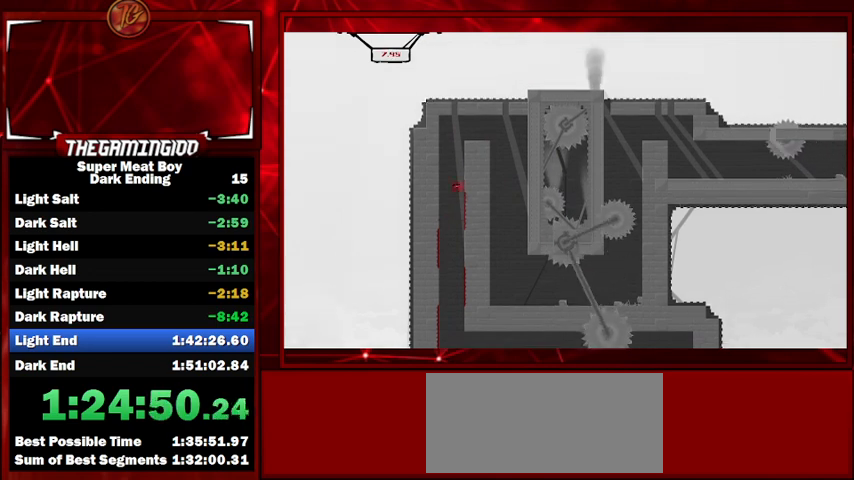
{"keys": ["left", "shift"], "events": [[233, "space", "up"]]}
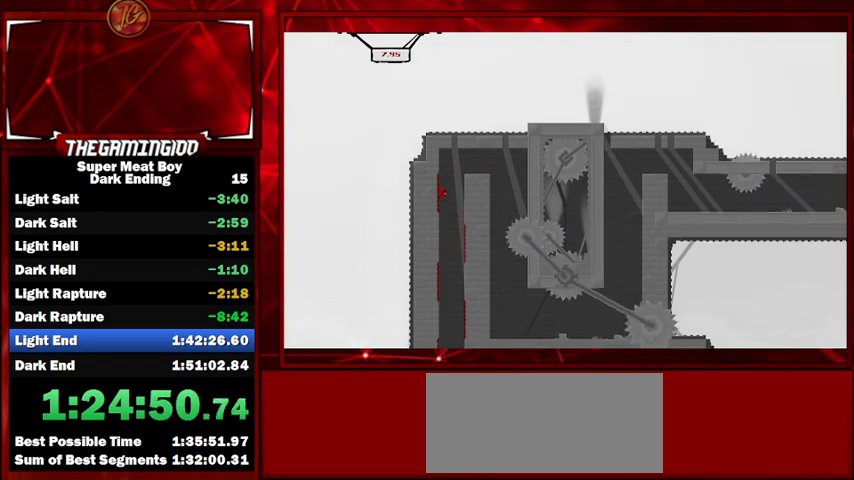
{"keys": ["left", "shift"], "events": [[100, "space", "down"], [333, "space", "up"]]}
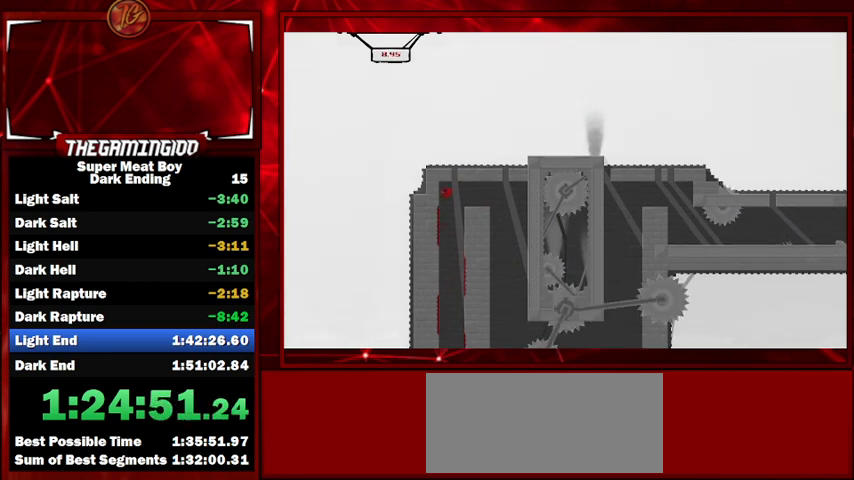
{"keys": ["shift"], "events": [[100, "space", "down"], [300, "space", "up"], [400, "left", "up"]]}
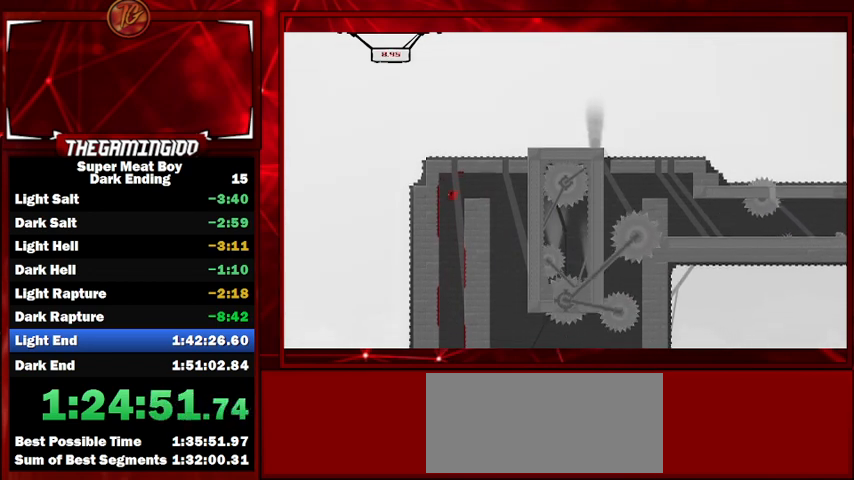
{"keys": ["right", "shift", "space"], "events": [[167, "right", "down"], [400, "space", "down"]]}
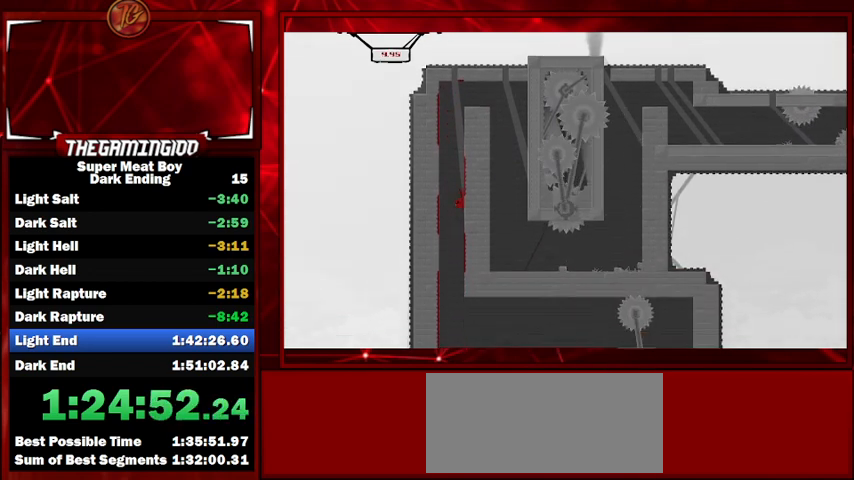
{"keys": ["left", "shift", "space"], "events": [[133, "space", "up"], [233, "left", "down"], [233, "right", "up"], [233, "space", "down"]]}
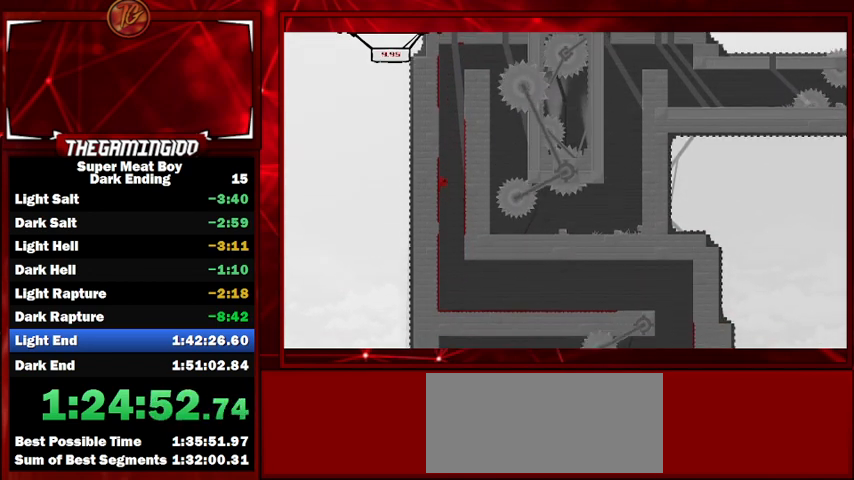
{"keys": ["left", "shift", "space"], "events": []}
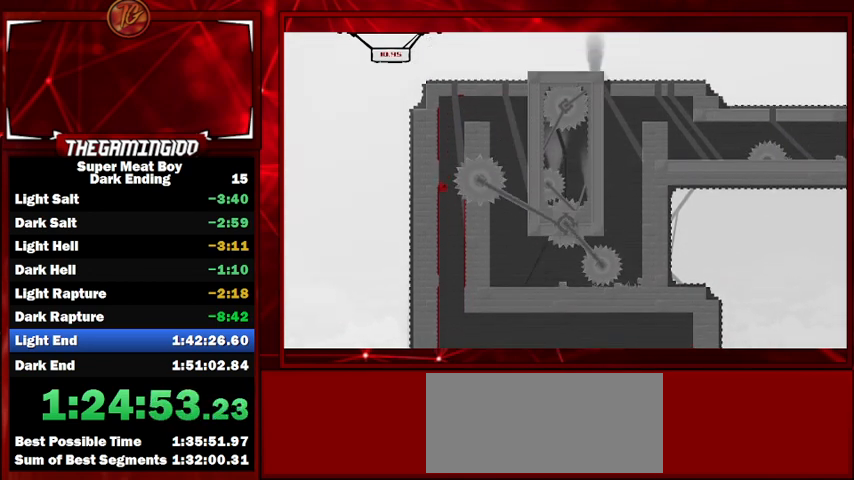
{"keys": ["left", "shift", "space"], "events": []}
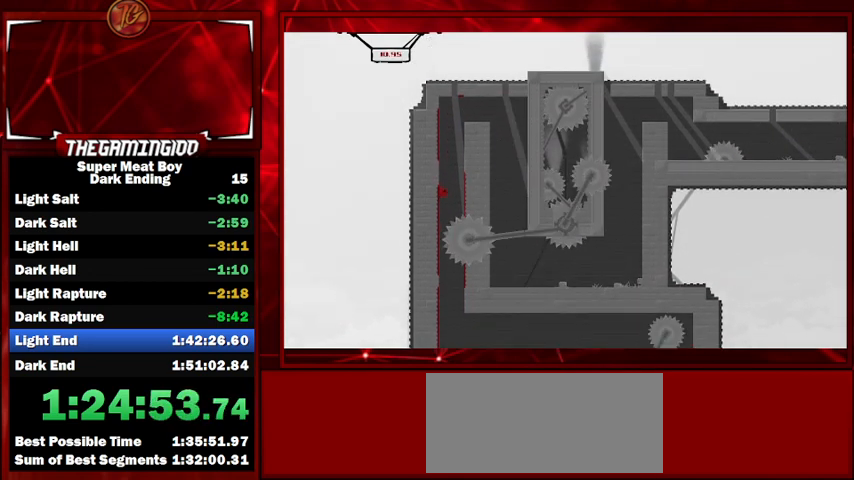
{"keys": ["left", "shift", "space"], "events": [[67, "space", "up"], [133, "left", "up"], [133, "right", "down"], [133, "space", "down"], [267, "space", "up"], [333, "left", "down"], [367, "right", "up"], [367, "space", "down"]]}
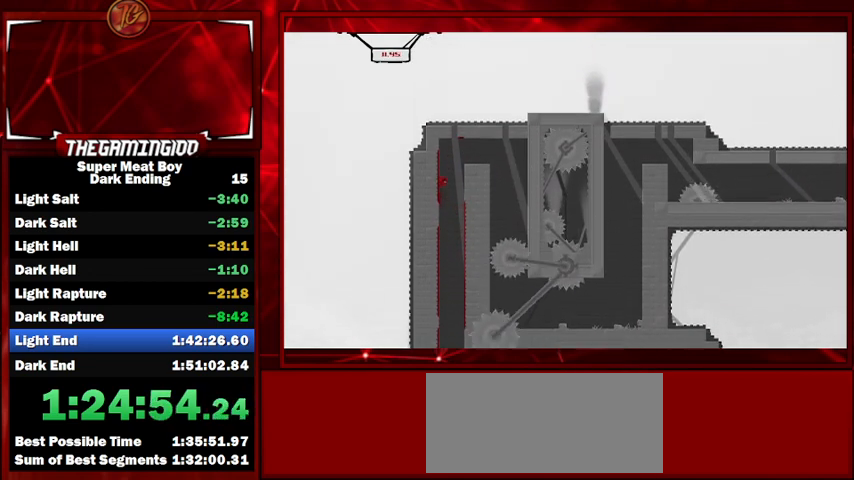
{"keys": ["left", "shift"], "events": [[67, "space", "up"], [100, "space", "down"], [167, "left", "up"], [167, "right", "down"], [300, "space", "up"], [400, "right", "up"], [433, "left", "down"]]}
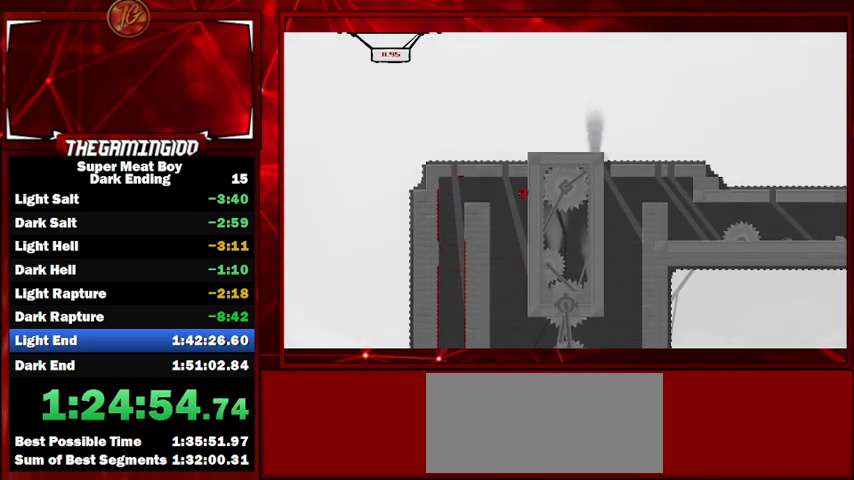
{"keys": ["shift"], "events": [[167, "left", "up"]]}